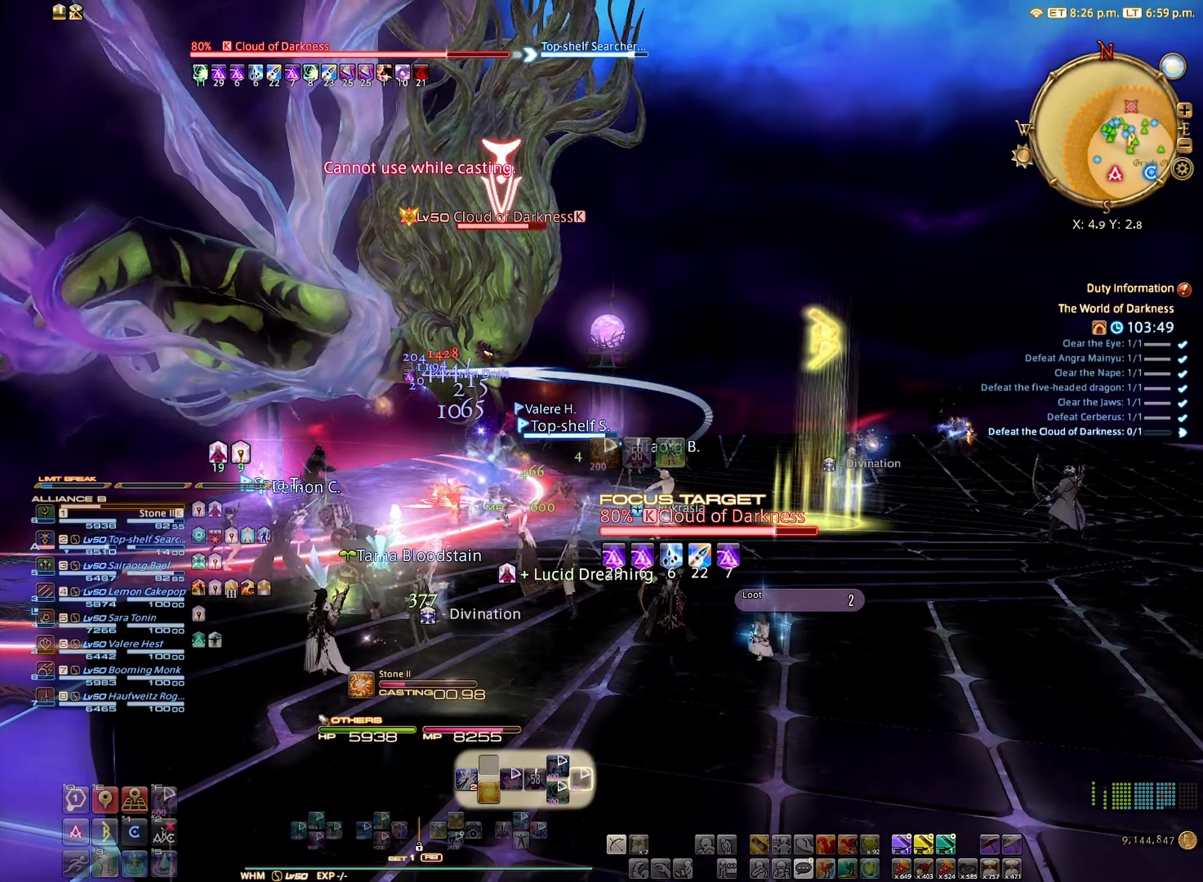
Gameplay with a controller (Xbox layout); each line is a JSON object with the inputs held at the frame after it. "events" lists button and stick changes between this image and that frame as [ms after this image, input, new state], when the widget could be followed in between. Not read: L3 R3.
{"buttons": ["R2"], "left_stick": "center", "right_stick": "center", "events": []}
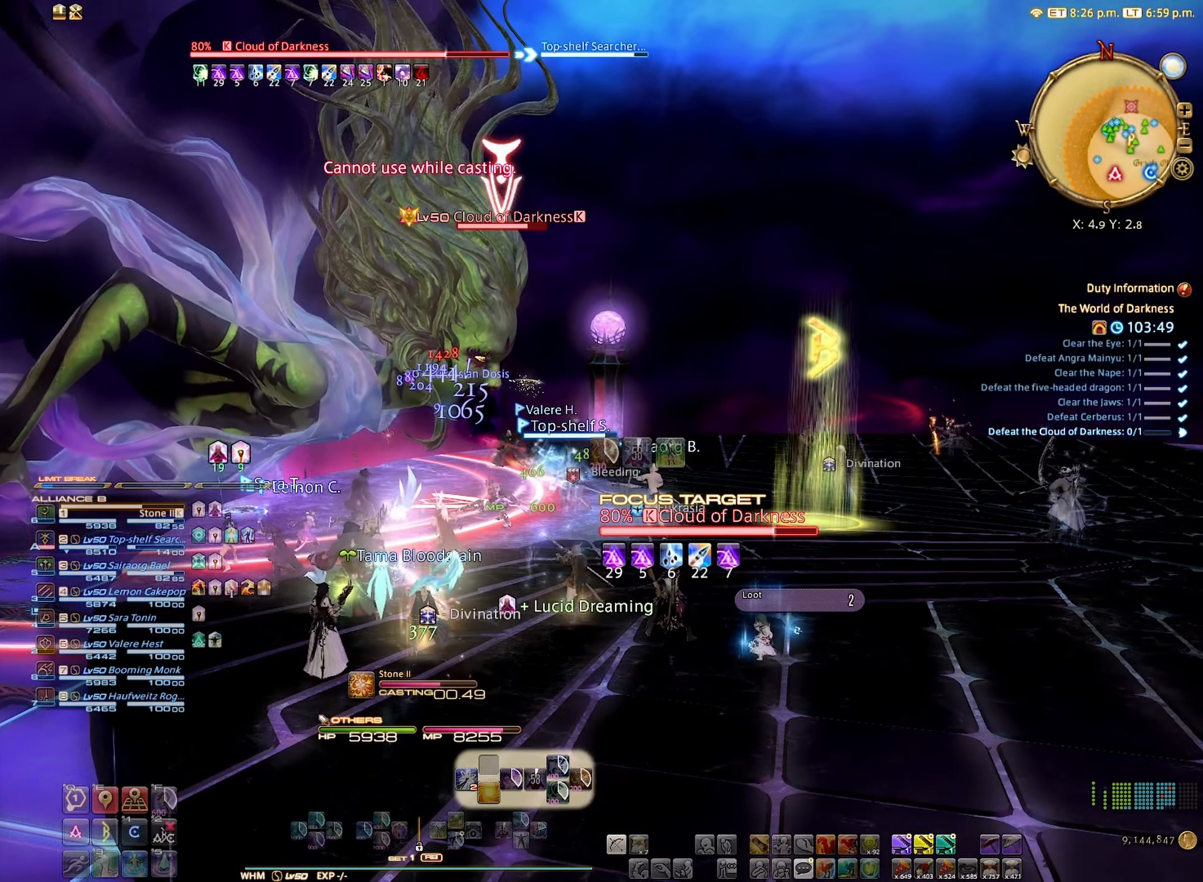
{"buttons": ["R2"], "left_stick": "center", "right_stick": "center", "events": []}
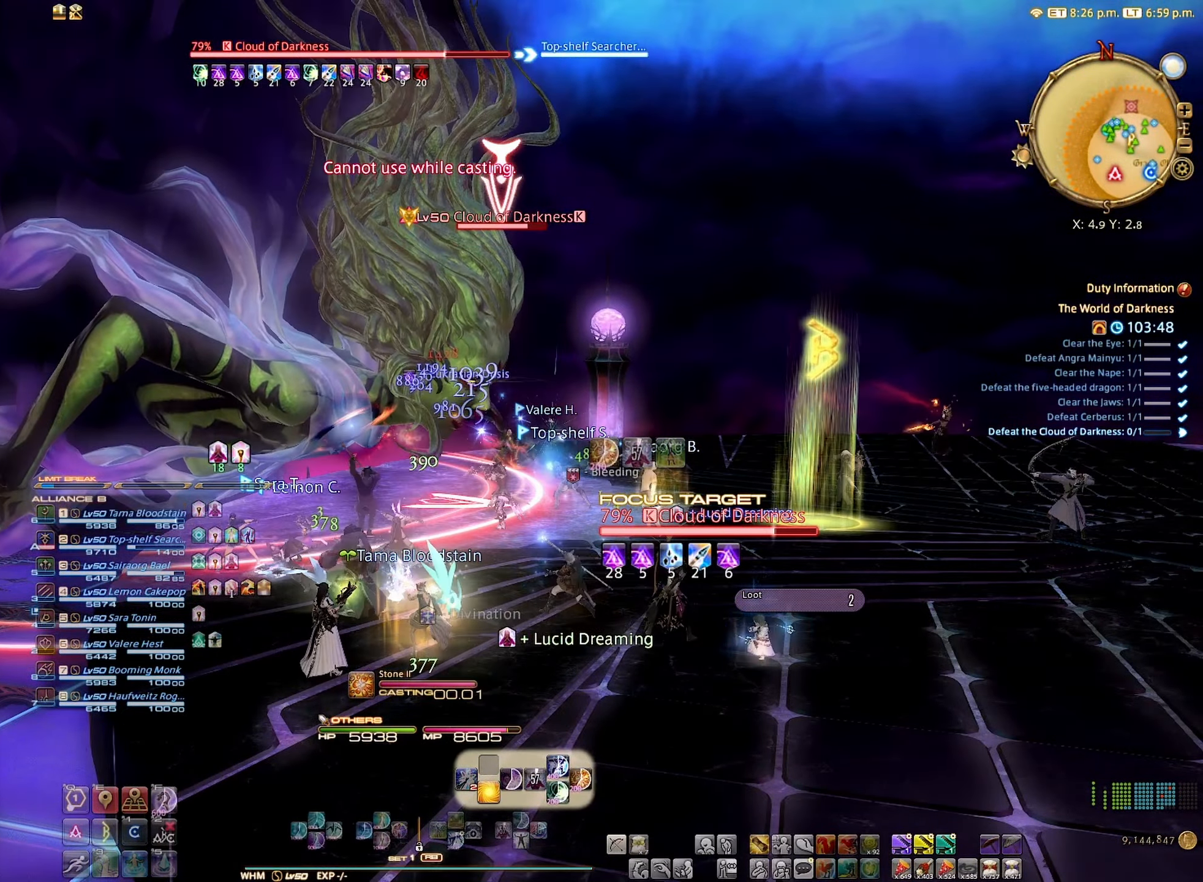
{"buttons": ["R2"], "left_stick": "center", "right_stick": "center", "events": [[417, "B", "down"], [467, "B", "up"]]}
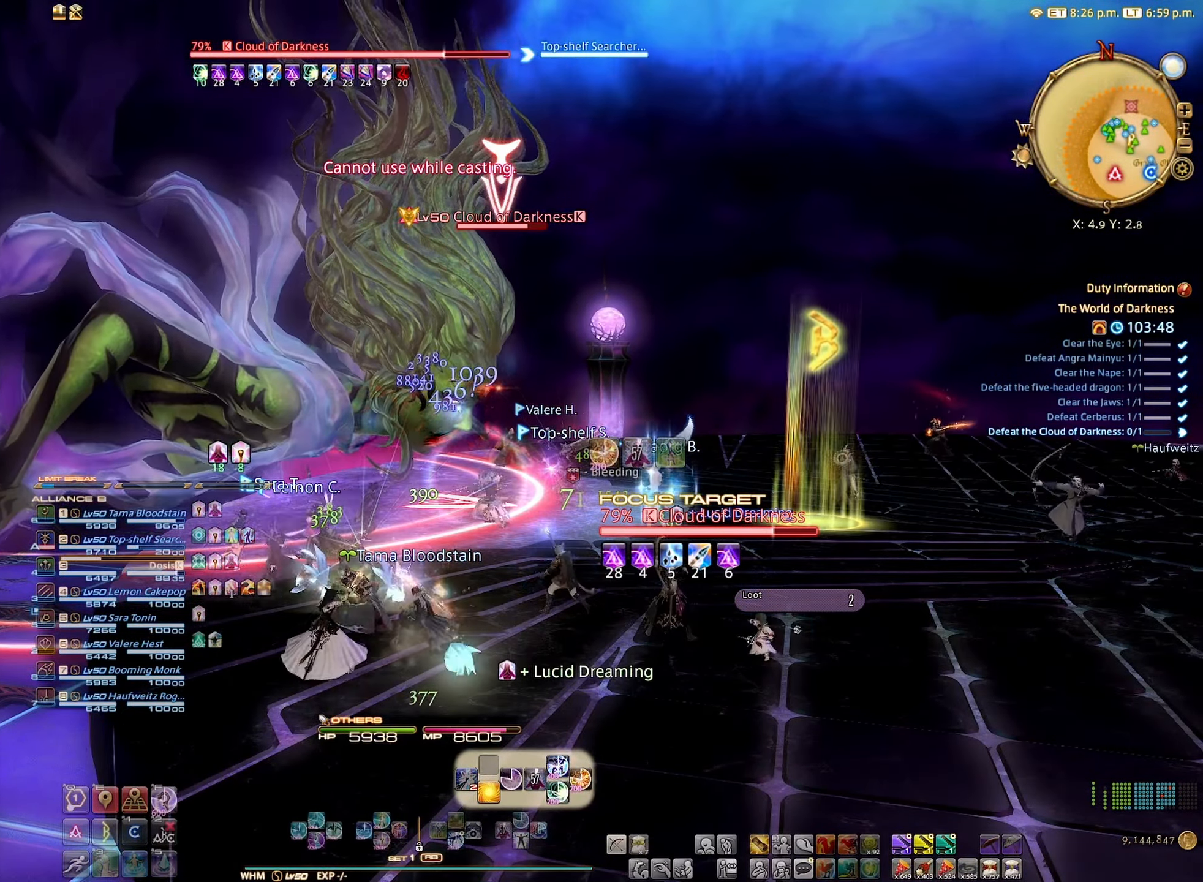
{"buttons": ["R2"], "left_stick": "center", "right_stick": "center", "events": []}
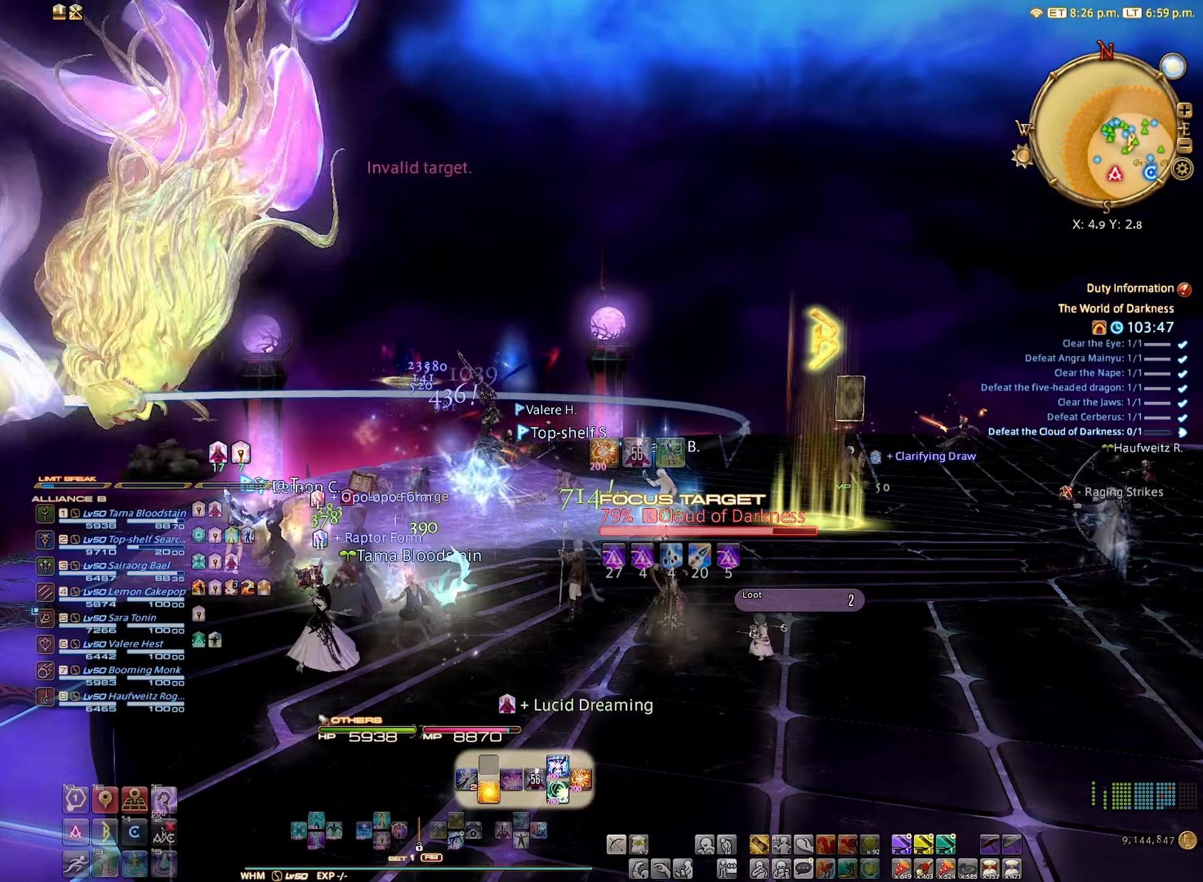
{"buttons": ["R2"], "left_stick": "center", "right_stick": "center", "events": []}
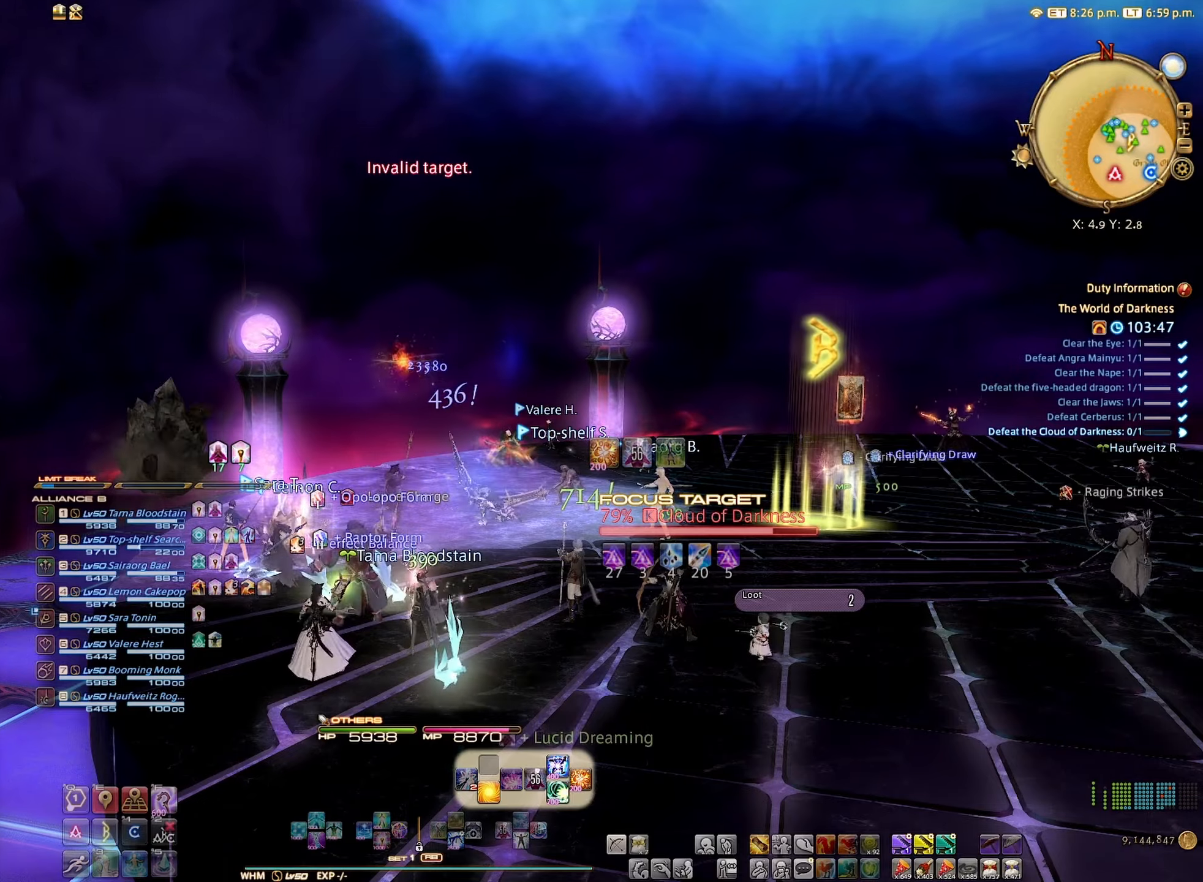
{"buttons": [], "left_stick": "center", "right_stick": "right", "events": [[184, "R2", "up"], [500, "right_stick", "right"]]}
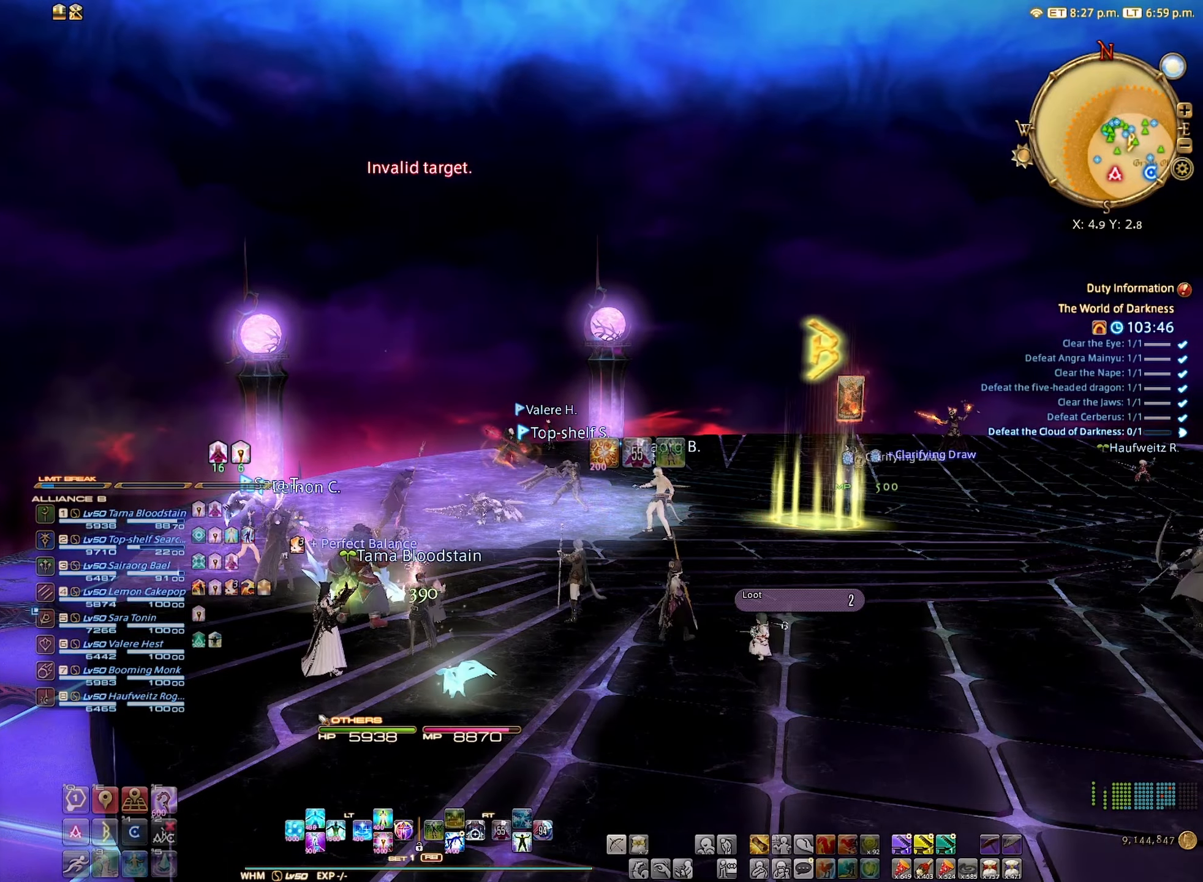
{"buttons": [], "left_stick": "center", "right_stick": "right", "events": []}
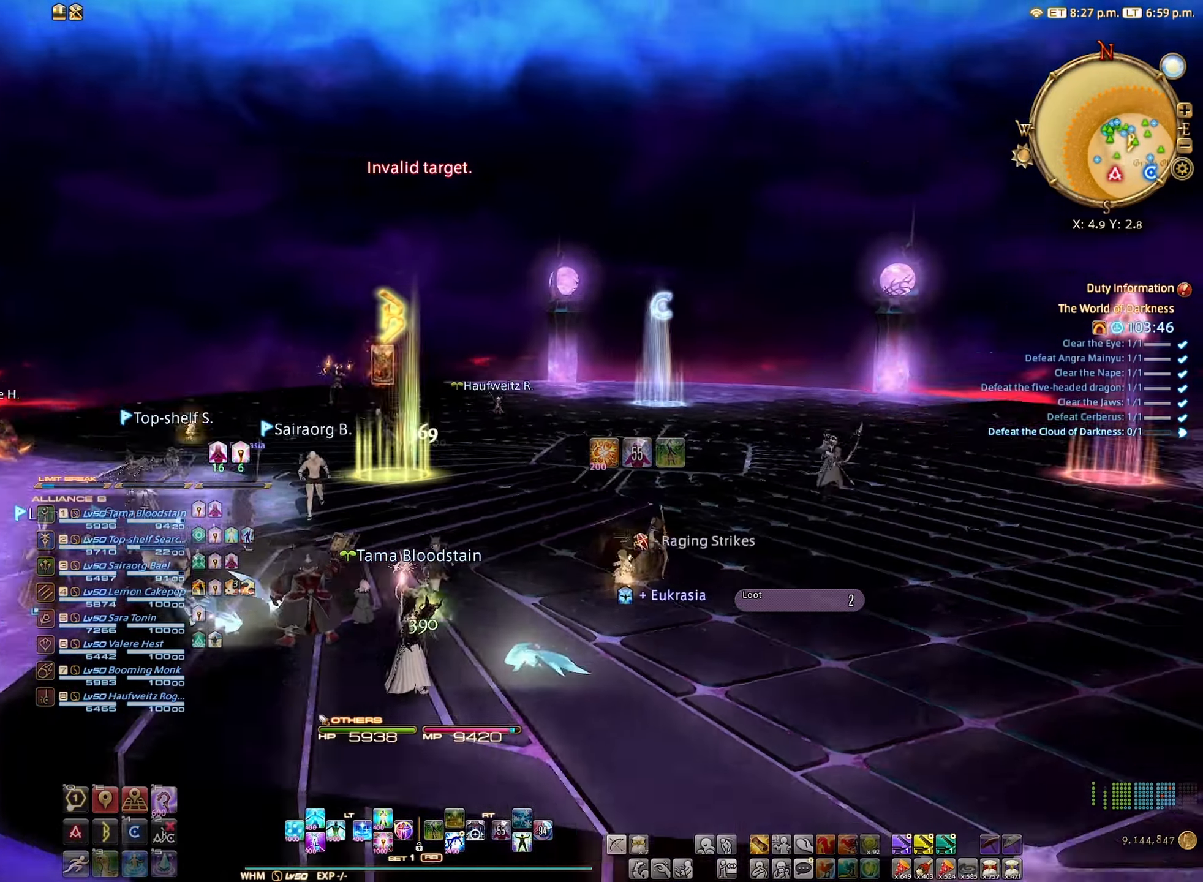
{"buttons": [], "left_stick": "center", "right_stick": "center", "events": [[184, "right_stick", "center"]]}
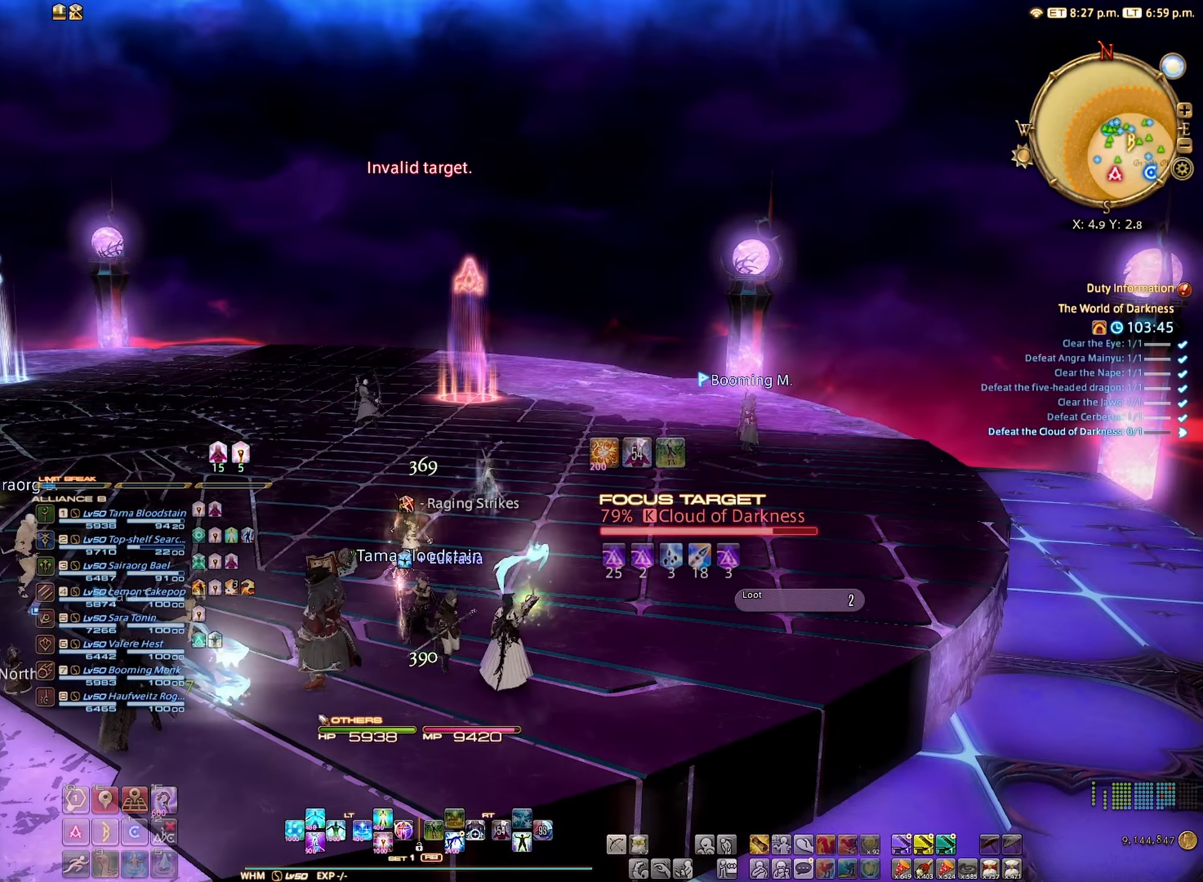
{"buttons": [], "left_stick": "center", "right_stick": "center", "events": [[117, "right_stick", "left"], [384, "right_stick", "center"]]}
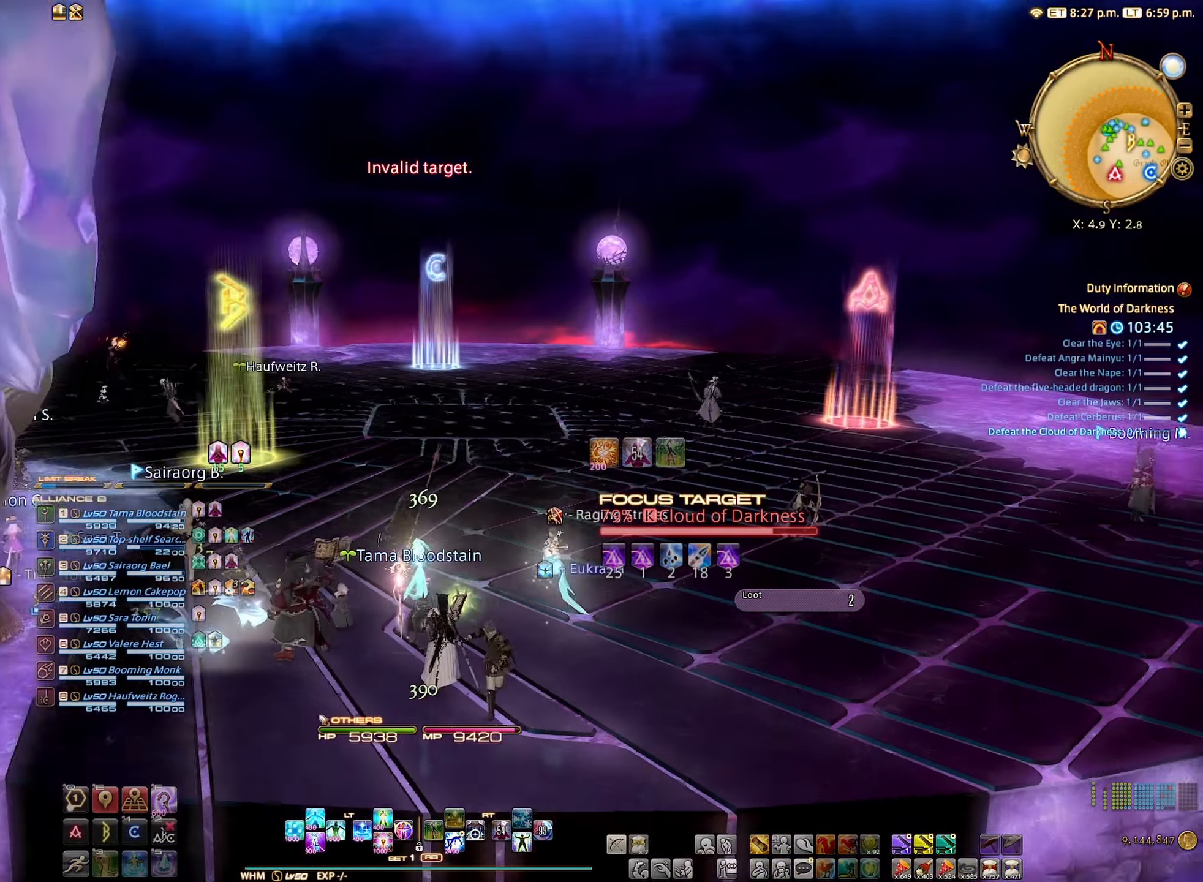
{"buttons": [], "left_stick": "down-right", "right_stick": "left", "events": [[167, "left_stick", "right"], [300, "left_stick", "up-right"], [300, "right_stick", "left"], [500, "left_stick", "down-right"]]}
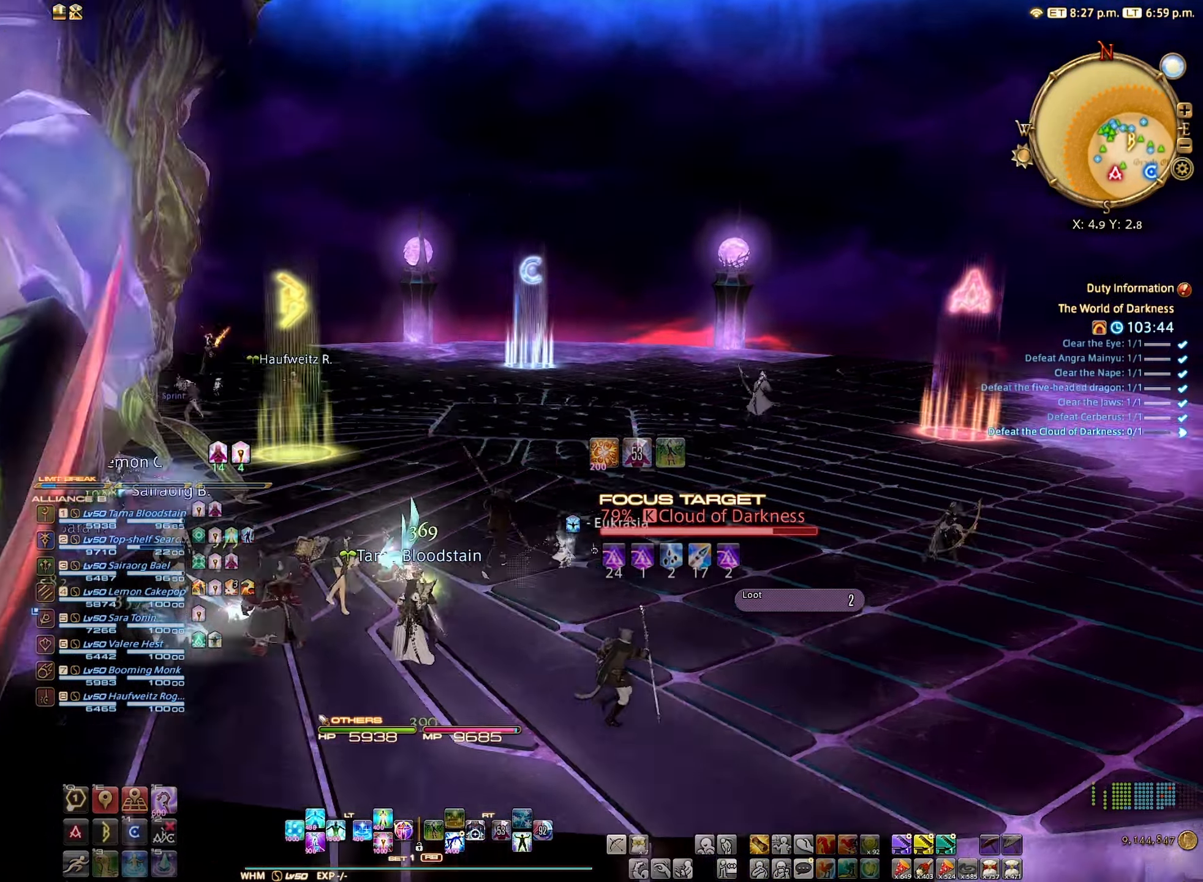
{"buttons": ["A"], "left_stick": "down", "right_stick": "center", "events": [[34, "right_stick", "center"], [100, "left_stick", "down"], [284, "B", "down"], [417, "B", "up"], [500, "A", "down"]]}
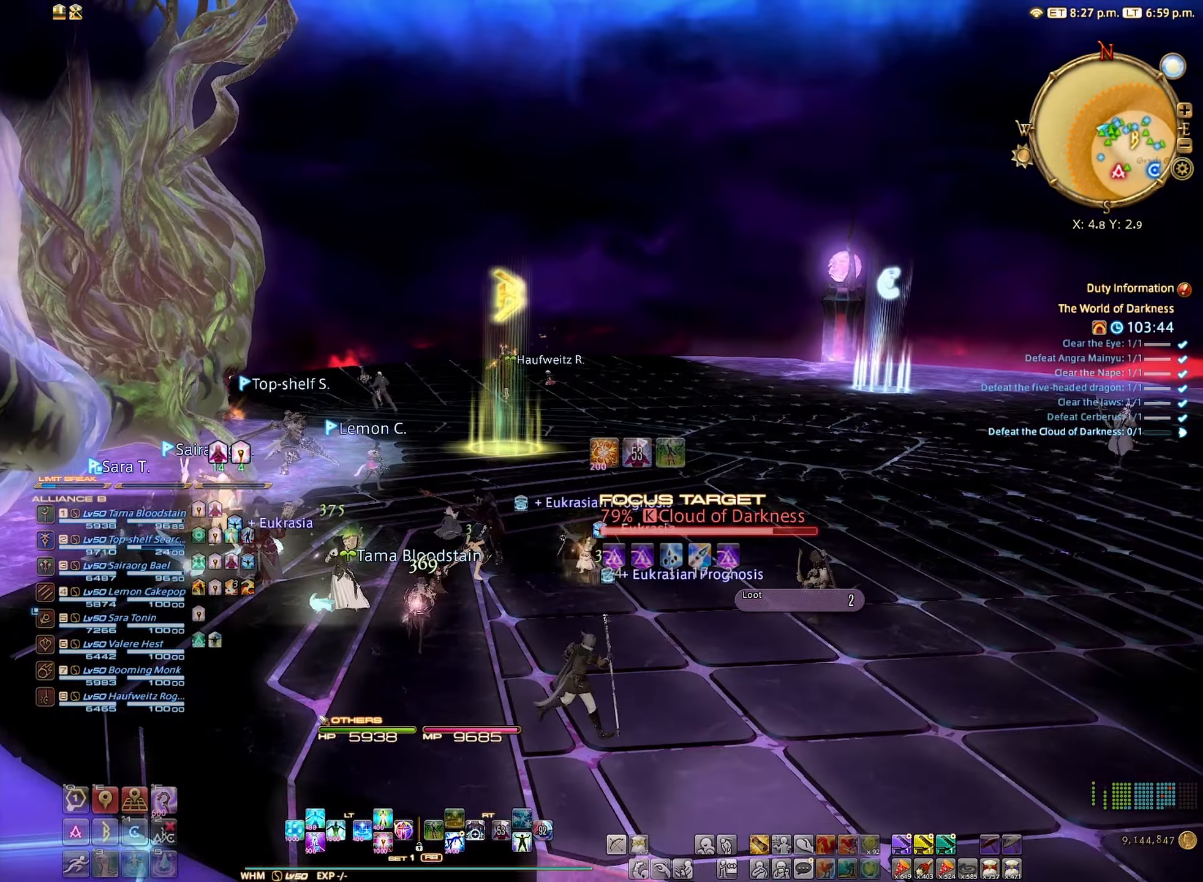
{"buttons": [], "left_stick": "down-right", "right_stick": "left", "events": [[100, "A", "up"], [184, "left_stick", "down-right"], [250, "right_stick", "left"]]}
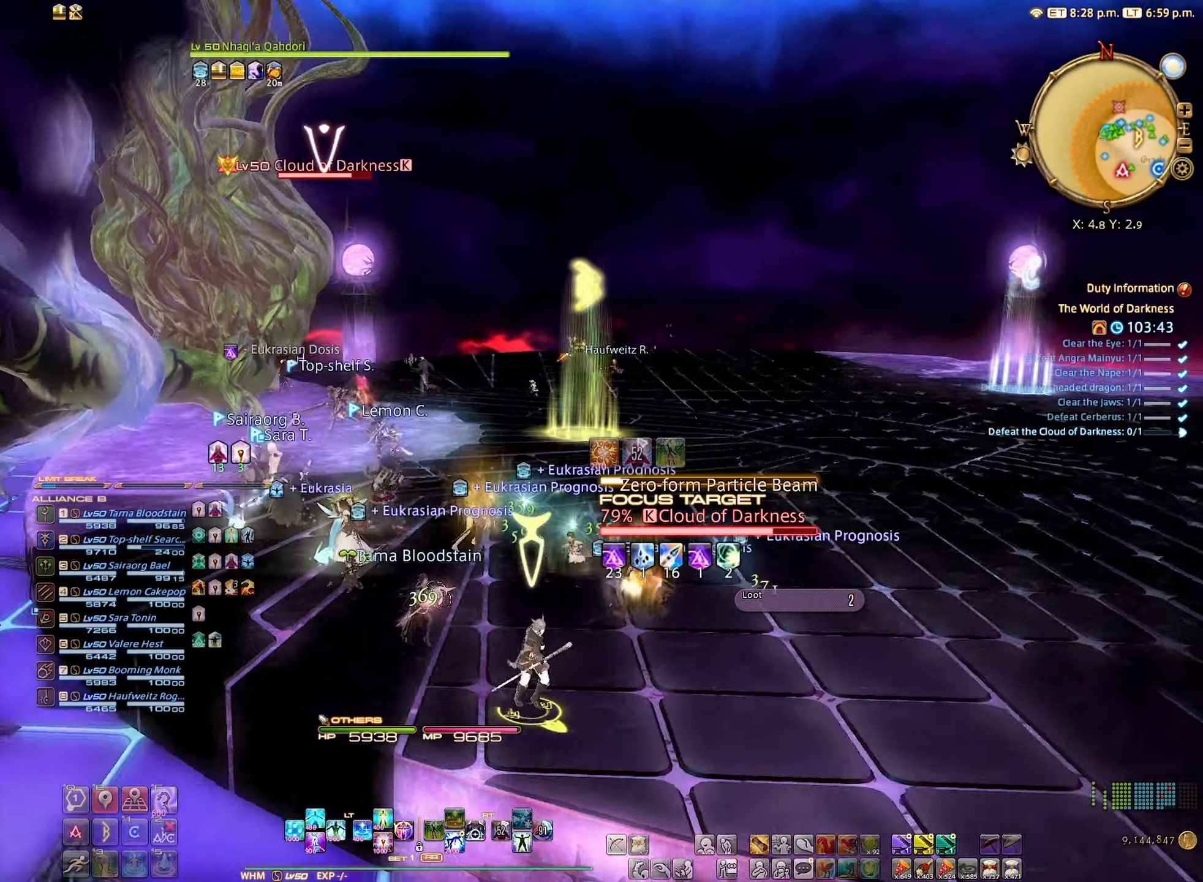
{"buttons": ["A"], "left_stick": "down", "right_stick": "center", "events": [[100, "left_stick", "down"], [184, "right_stick", "center"], [284, "B", "down"], [367, "B", "up"], [500, "A", "down"]]}
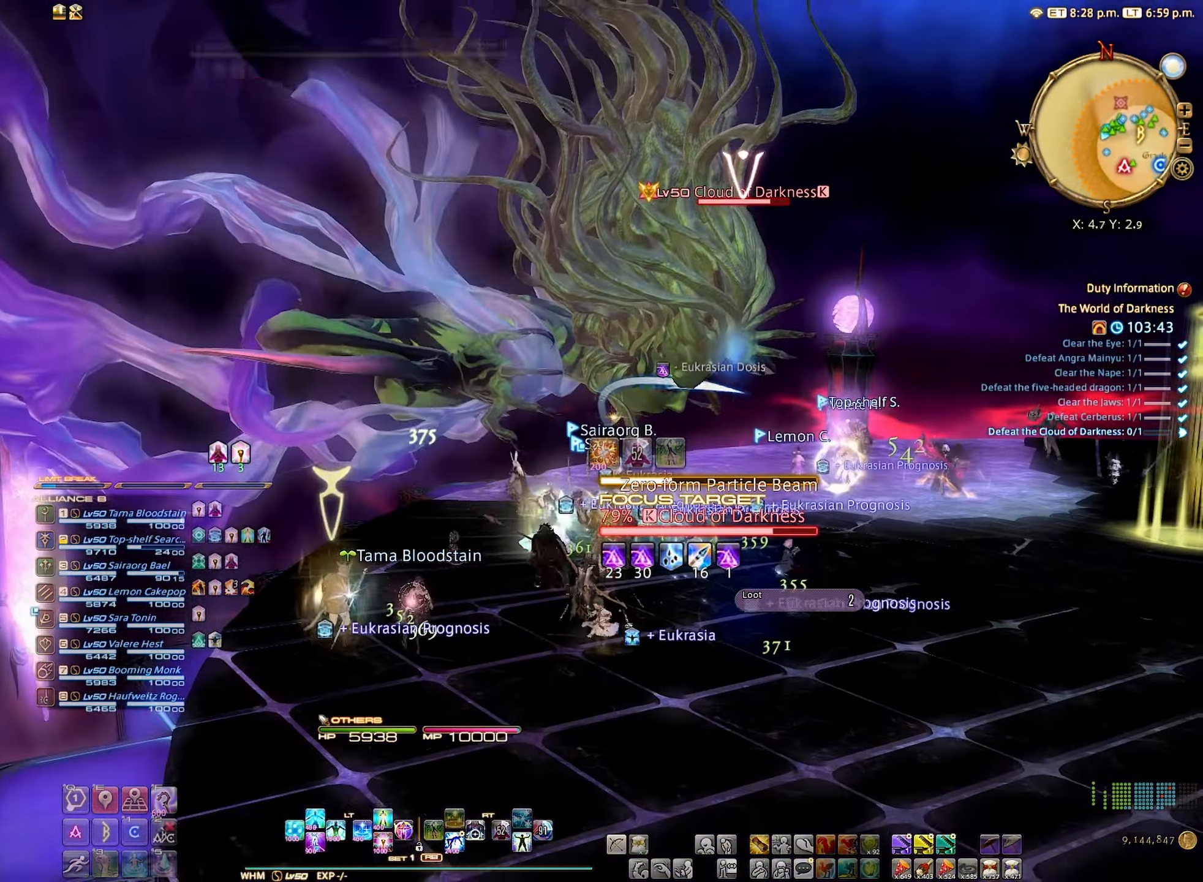
{"buttons": [], "left_stick": "down", "right_stick": "center", "events": [[84, "A", "up"]]}
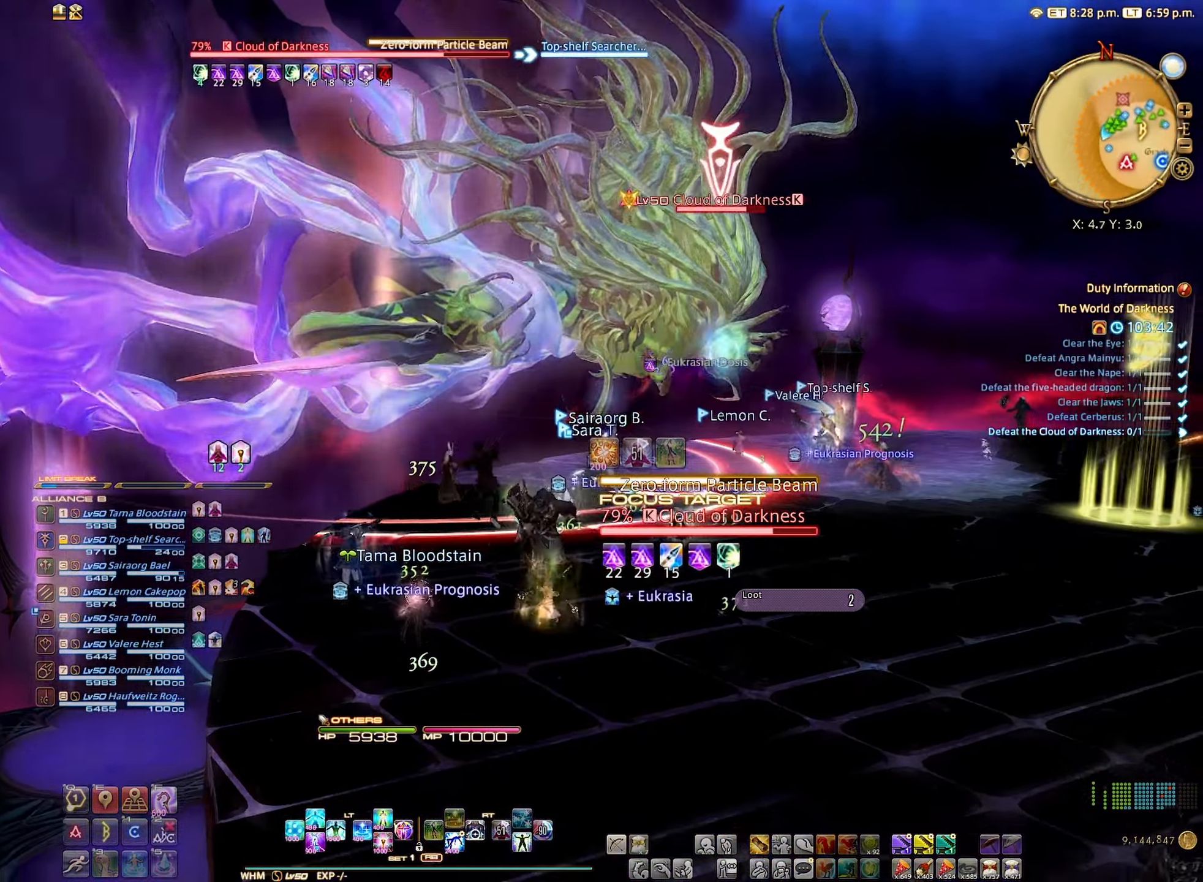
{"buttons": ["B", "R2"], "left_stick": "center", "right_stick": "center", "events": [[234, "R2", "down"], [267, "left_stick", "center"], [367, "R2", "up"], [400, "R2", "down"], [483, "B", "down"]]}
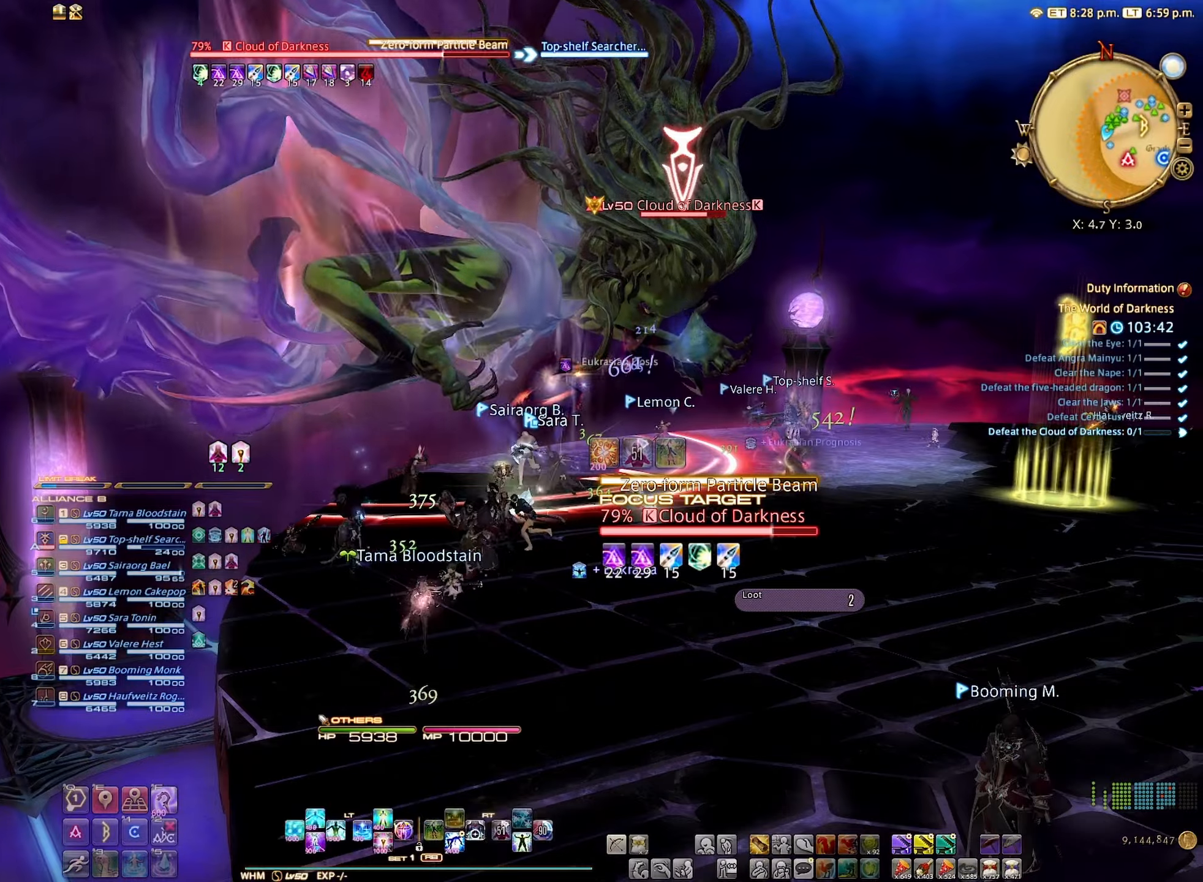
{"buttons": ["R2"], "left_stick": "center", "right_stick": "center", "events": [[83, "B", "up"], [200, "B", "down"], [266, "B", "up"], [366, "B", "down"], [383, "B", "up"]]}
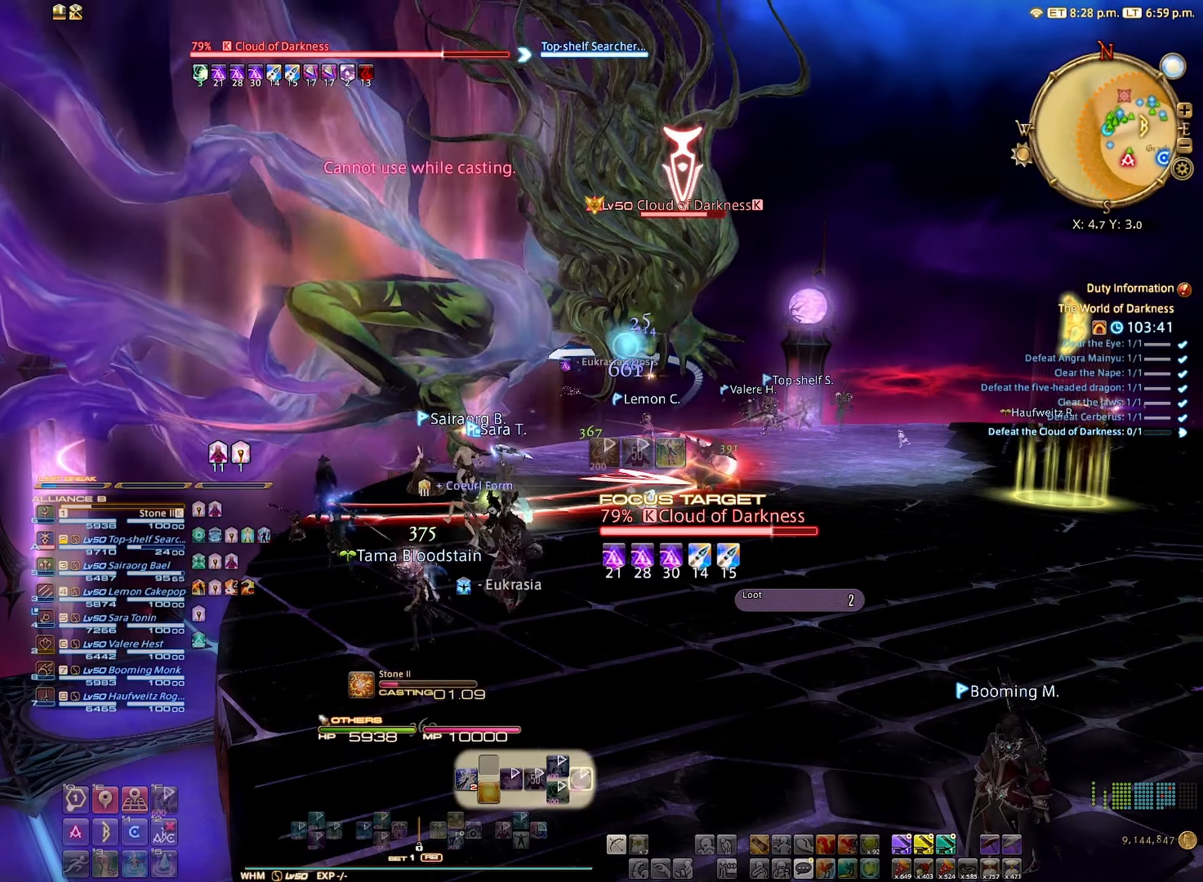
{"buttons": ["R2"], "left_stick": "center", "right_stick": "center", "events": [[300, "right_stick", "right"], [483, "right_stick", "center"]]}
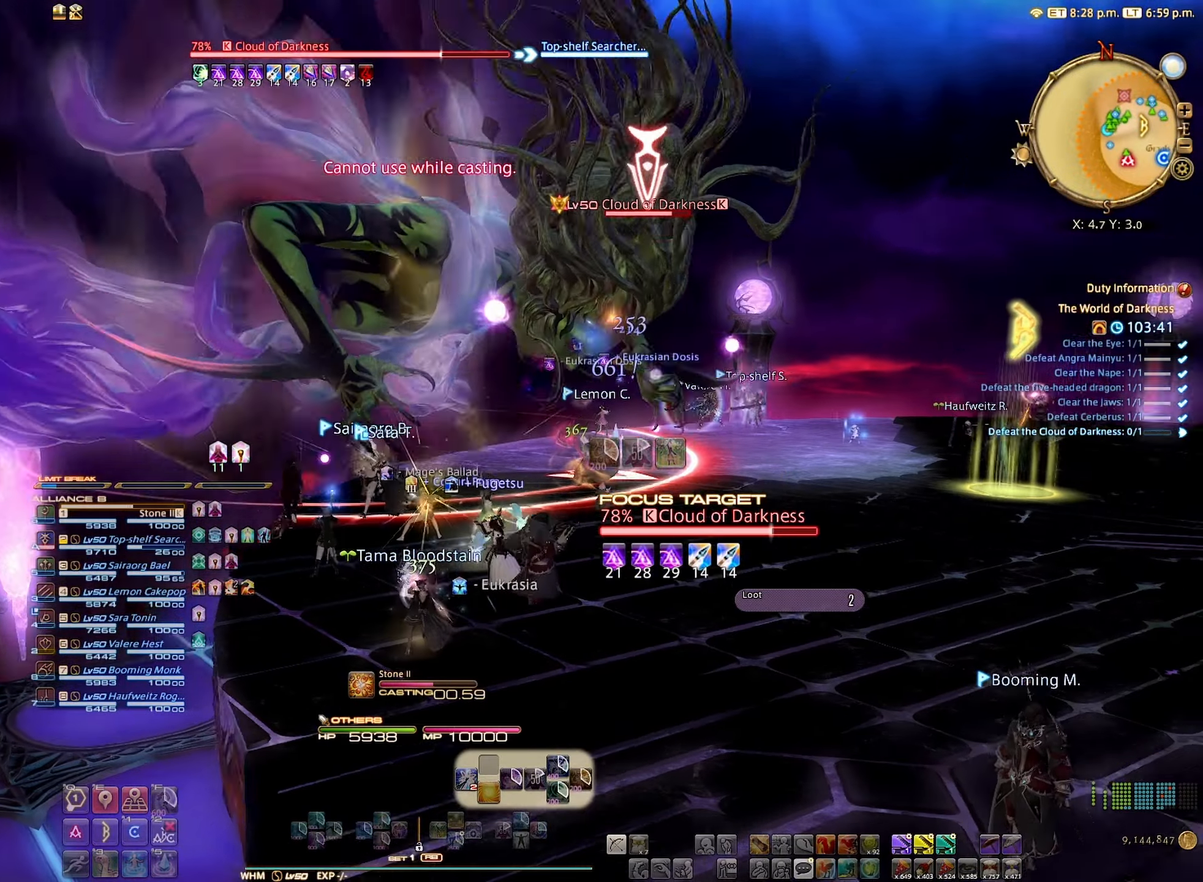
{"buttons": ["R2"], "left_stick": "center", "right_stick": "center", "events": []}
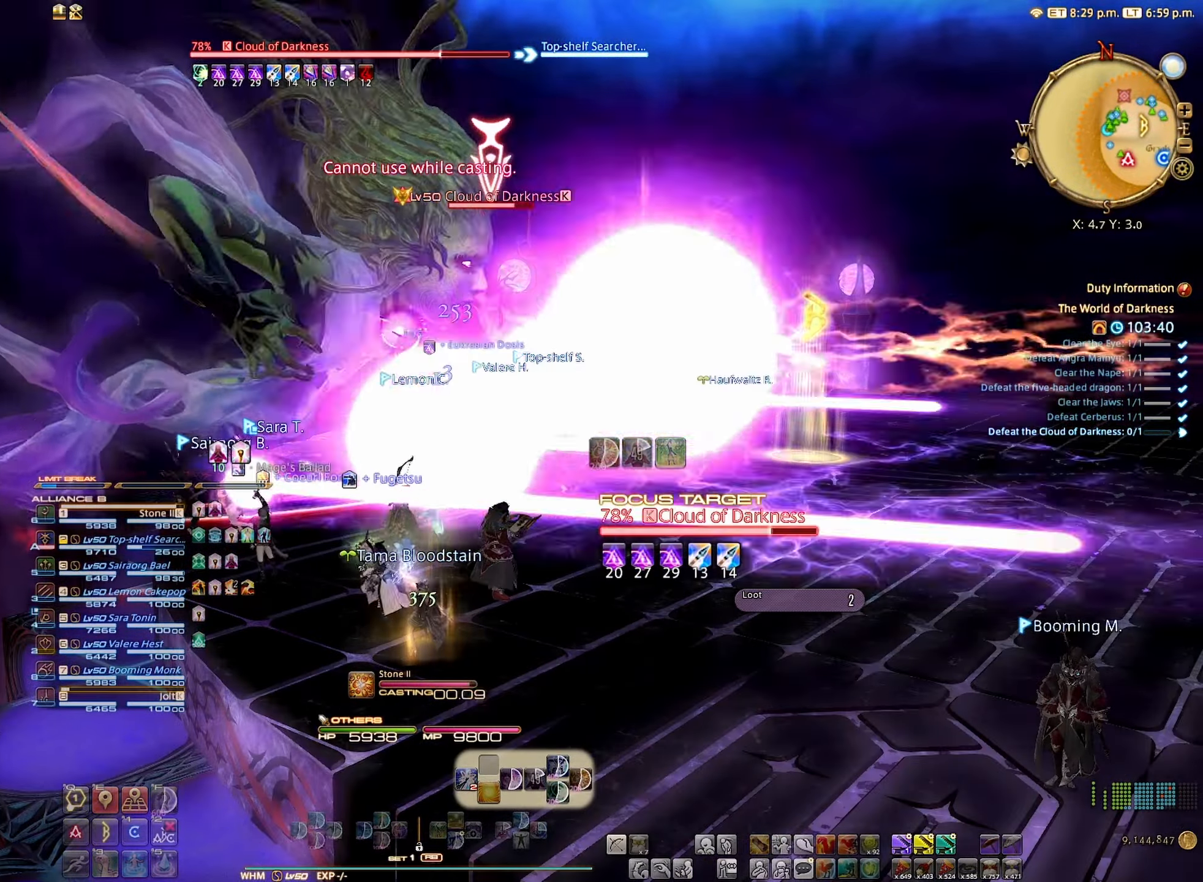
{"buttons": ["R2"], "left_stick": "center", "right_stick": "center", "events": []}
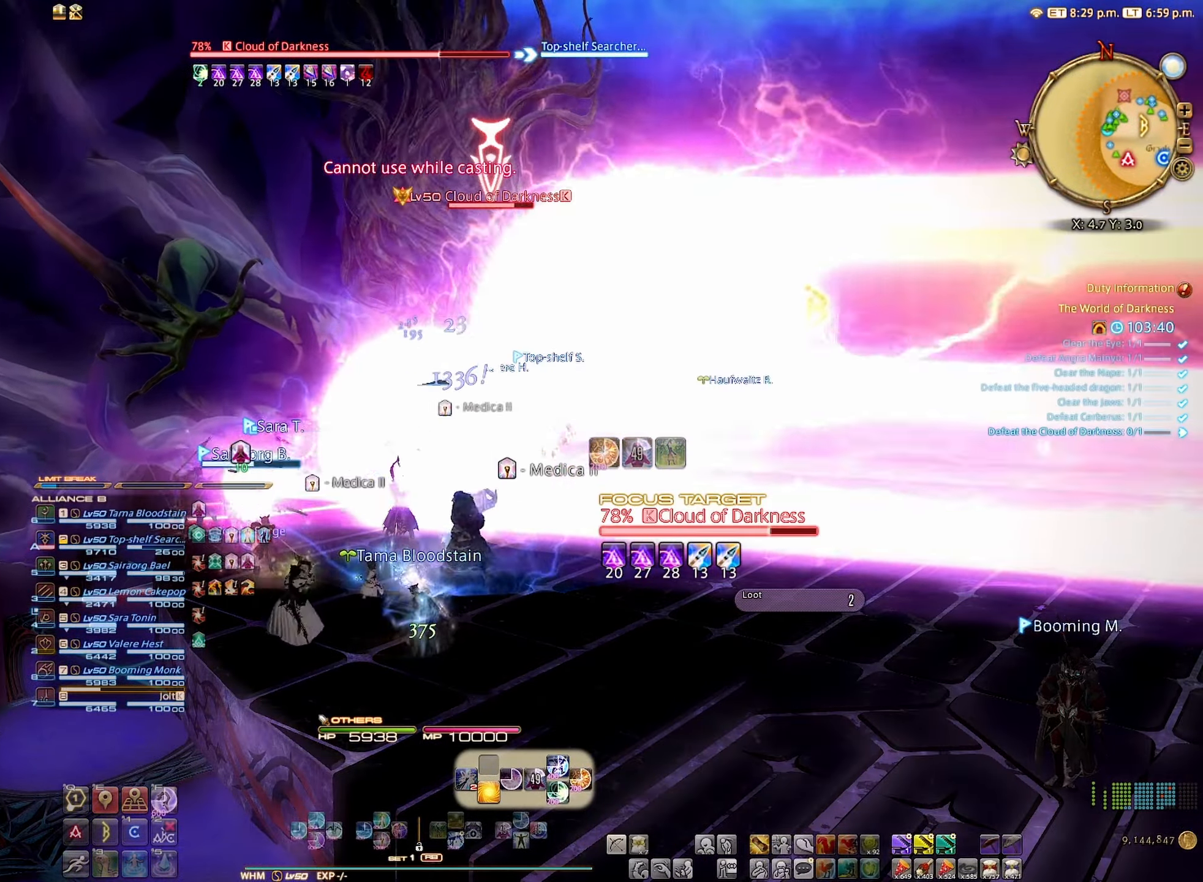
{"buttons": [], "left_stick": "center", "right_stick": "center", "events": [[150, "B", "down"], [216, "B", "up"], [350, "B", "down"], [366, "B", "up"], [466, "R2", "up"]]}
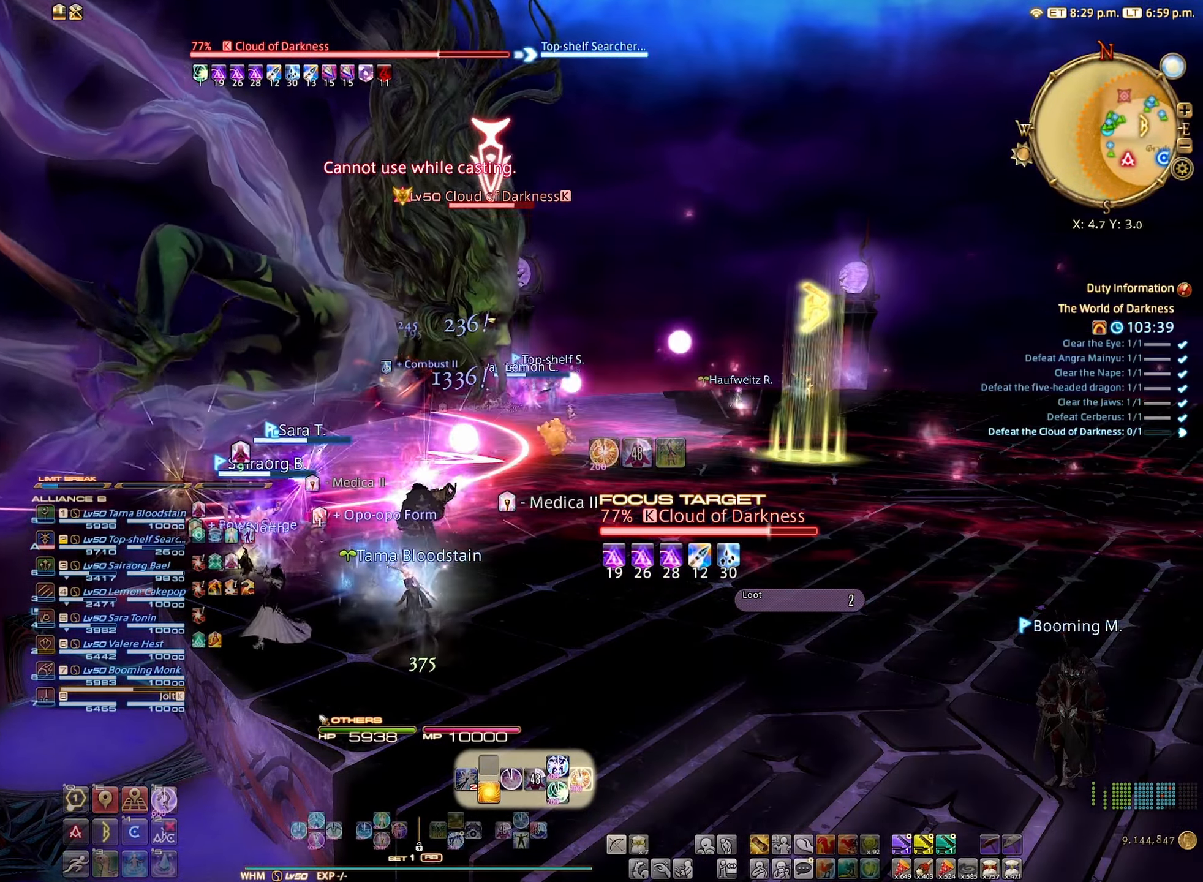
{"buttons": [], "left_stick": "center", "right_stick": "center", "events": []}
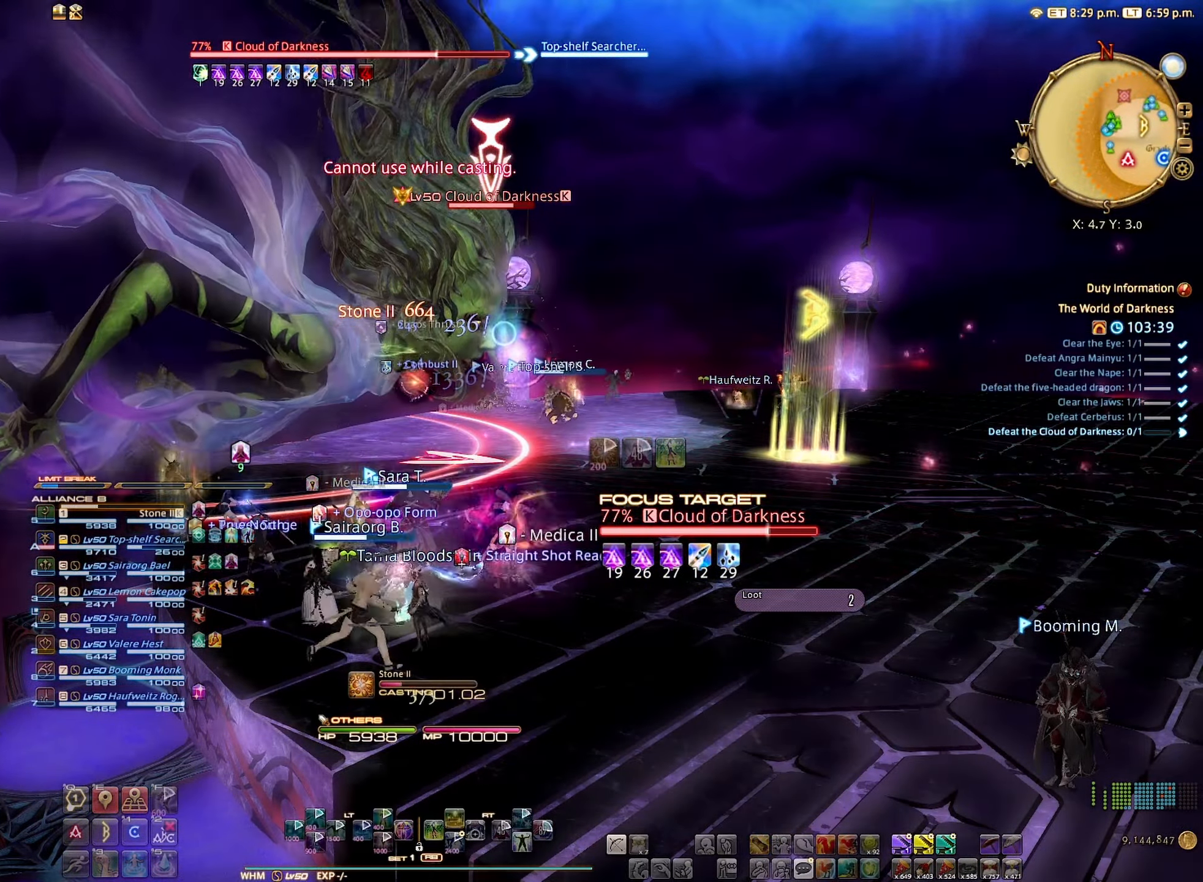
{"buttons": [], "left_stick": "up", "right_stick": "center", "events": [[300, "left_stick", "up"]]}
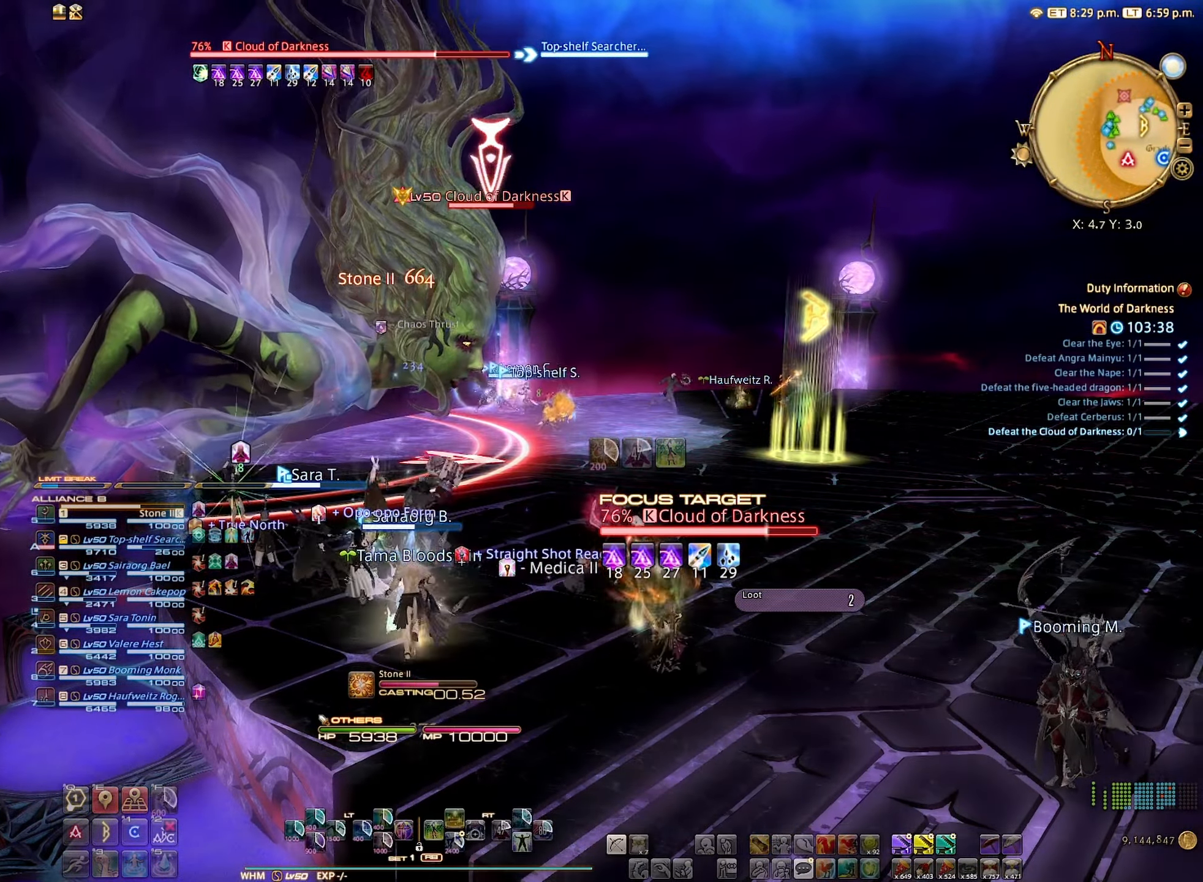
{"buttons": [], "left_stick": "up", "right_stick": "center", "events": [[116, "R1", "down"], [266, "Y", "down"], [366, "Y", "up"], [400, "R1", "up"]]}
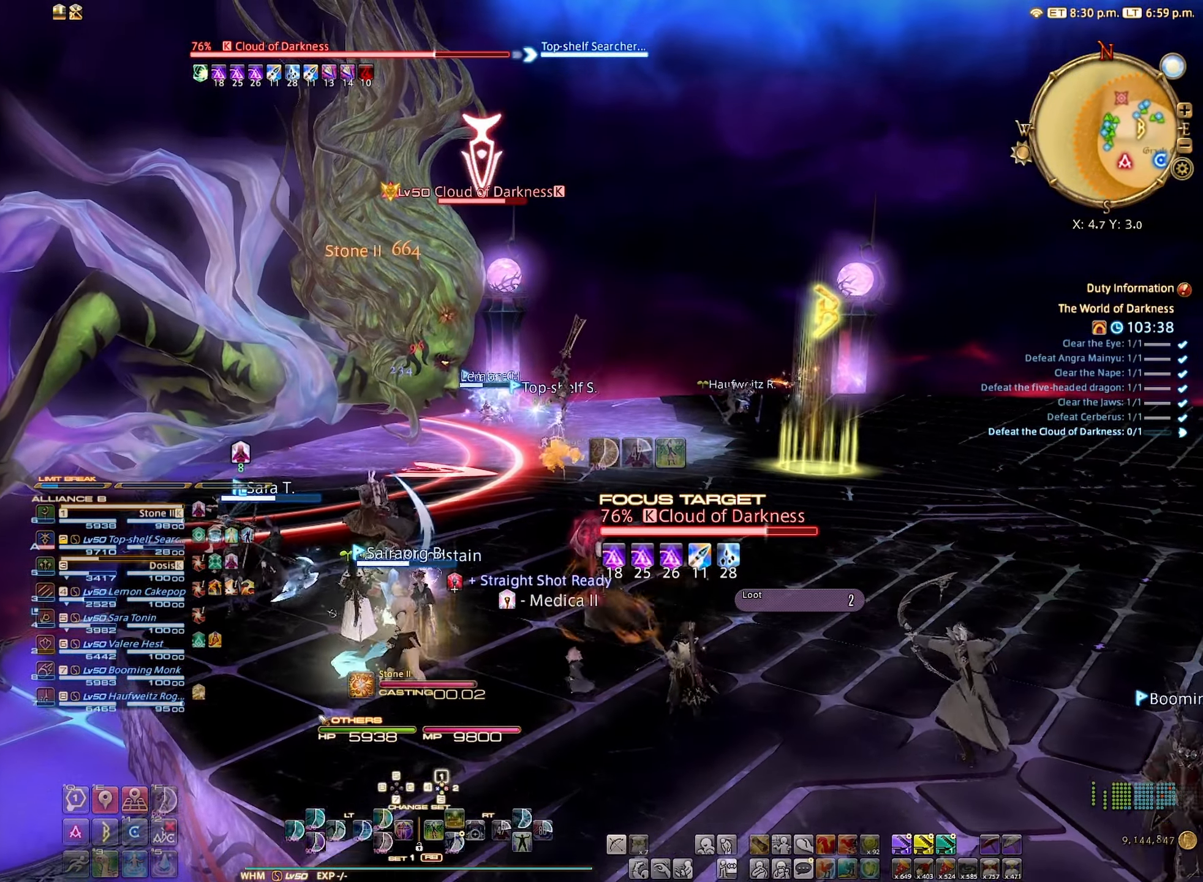
{"buttons": [], "left_stick": "up", "right_stick": "left", "events": [[16, "B", "down"], [50, "B", "up"], [450, "right_stick", "left"]]}
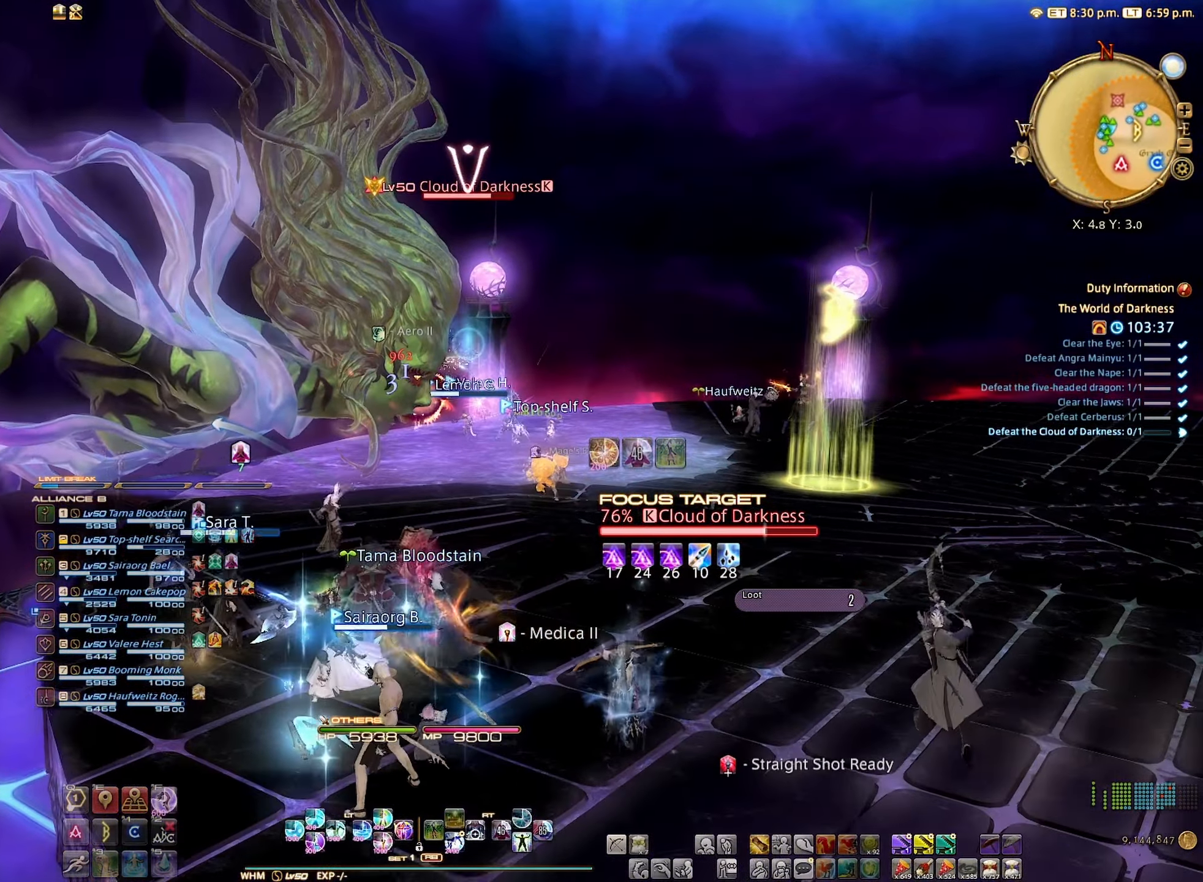
{"buttons": [], "left_stick": "up", "right_stick": "center", "events": [[100, "right_stick", "center"]]}
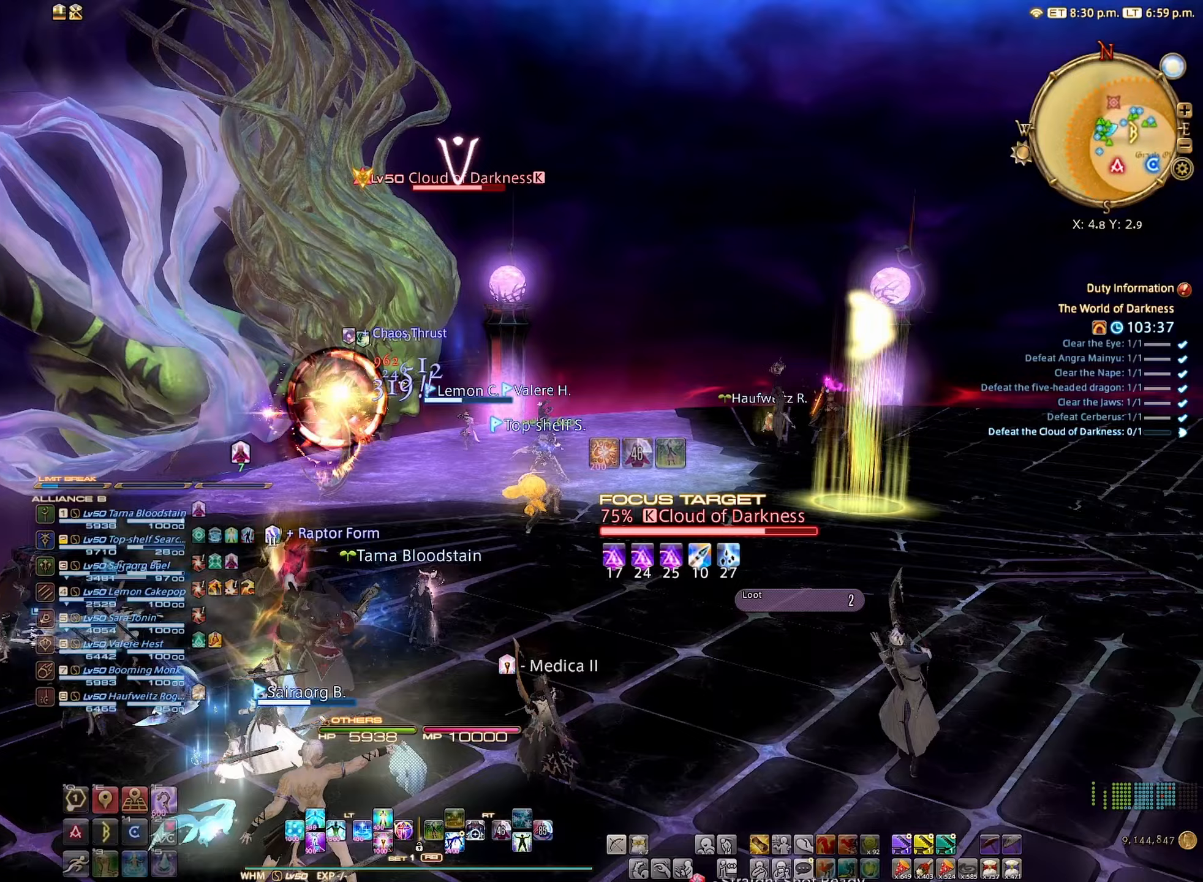
{"buttons": ["A", "L2"], "left_stick": "center", "right_stick": "center", "events": [[450, "L2", "down"], [450, "left_stick", "center"], [500, "A", "down"]]}
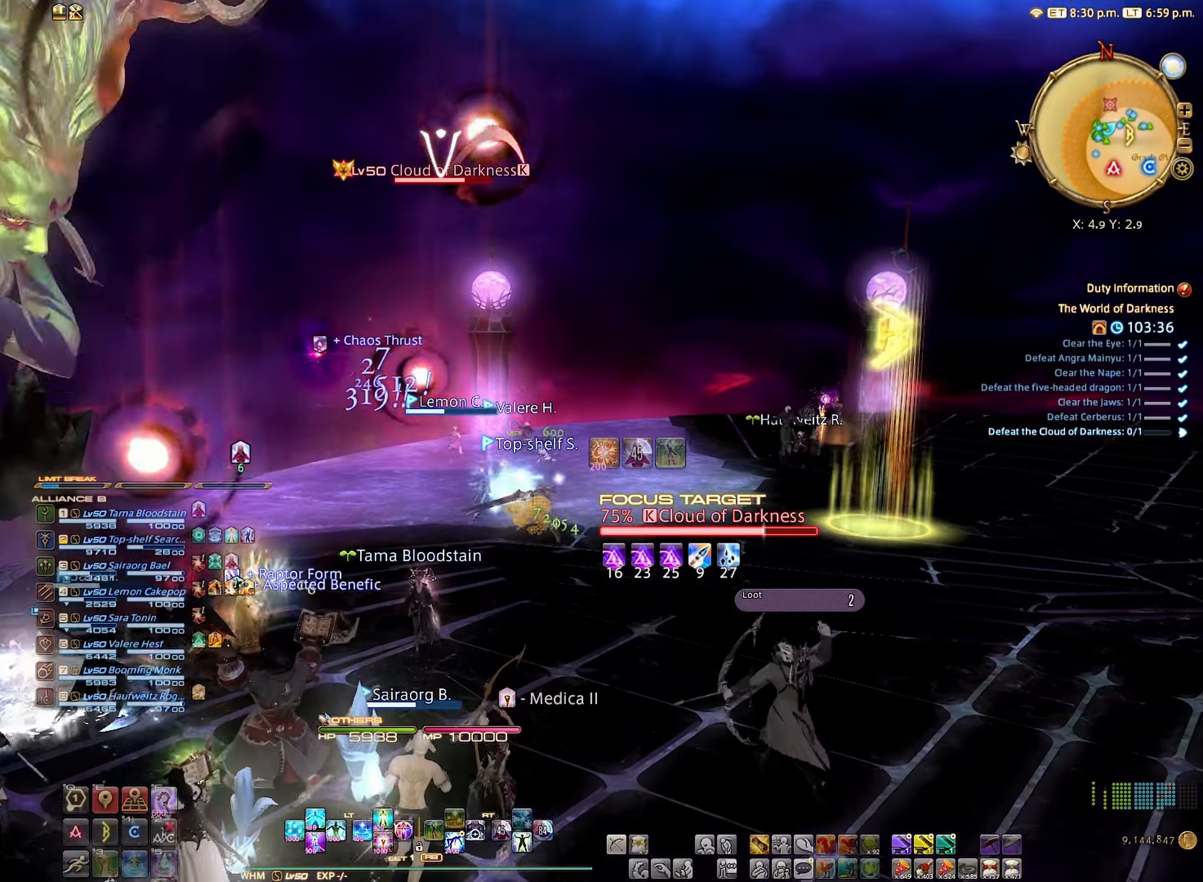
{"buttons": ["L2"], "left_stick": "center", "right_stick": "center", "events": [[100, "A", "up"], [183, "A", "down"], [250, "A", "up"], [350, "A", "down"], [417, "A", "up"]]}
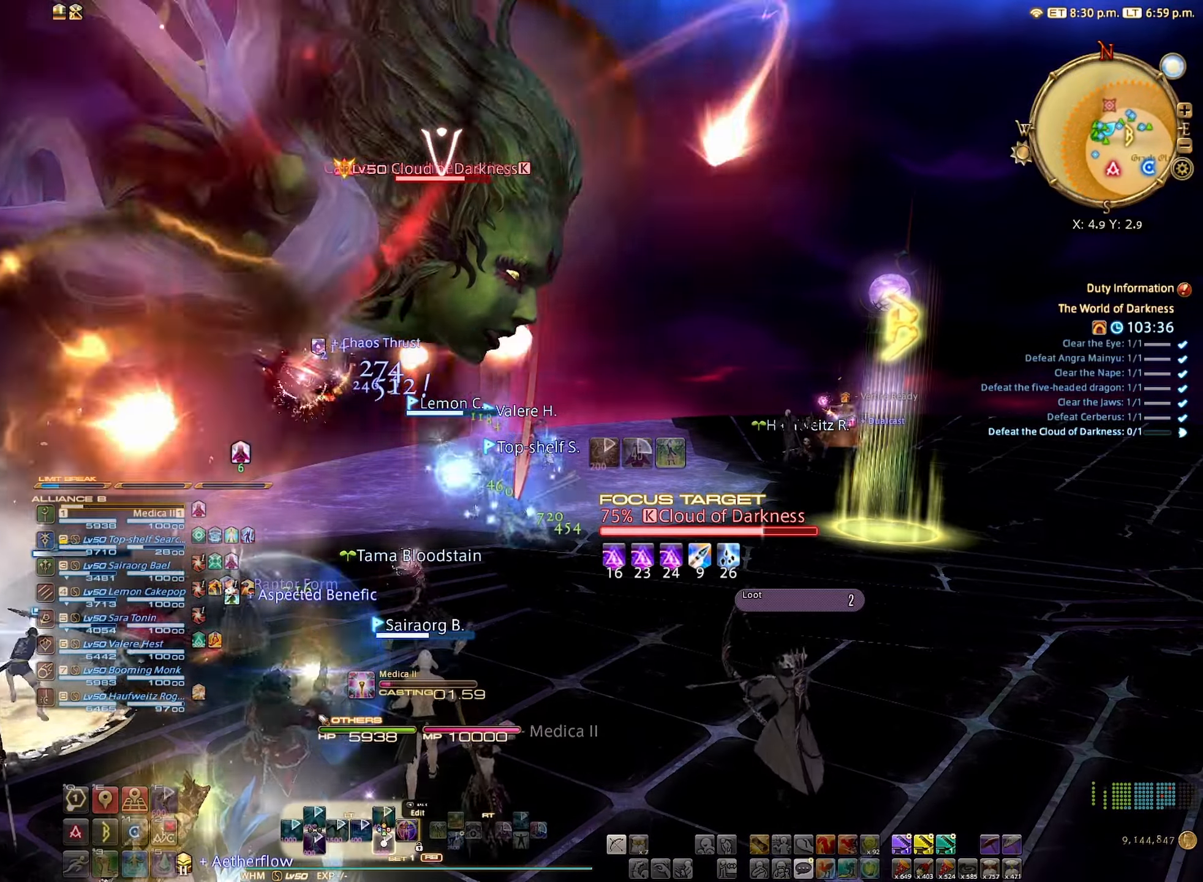
{"buttons": ["DPAD_DOWN"], "left_stick": "center", "right_stick": "center", "events": [[17, "L2", "up"], [483, "DPAD_DOWN", "down"]]}
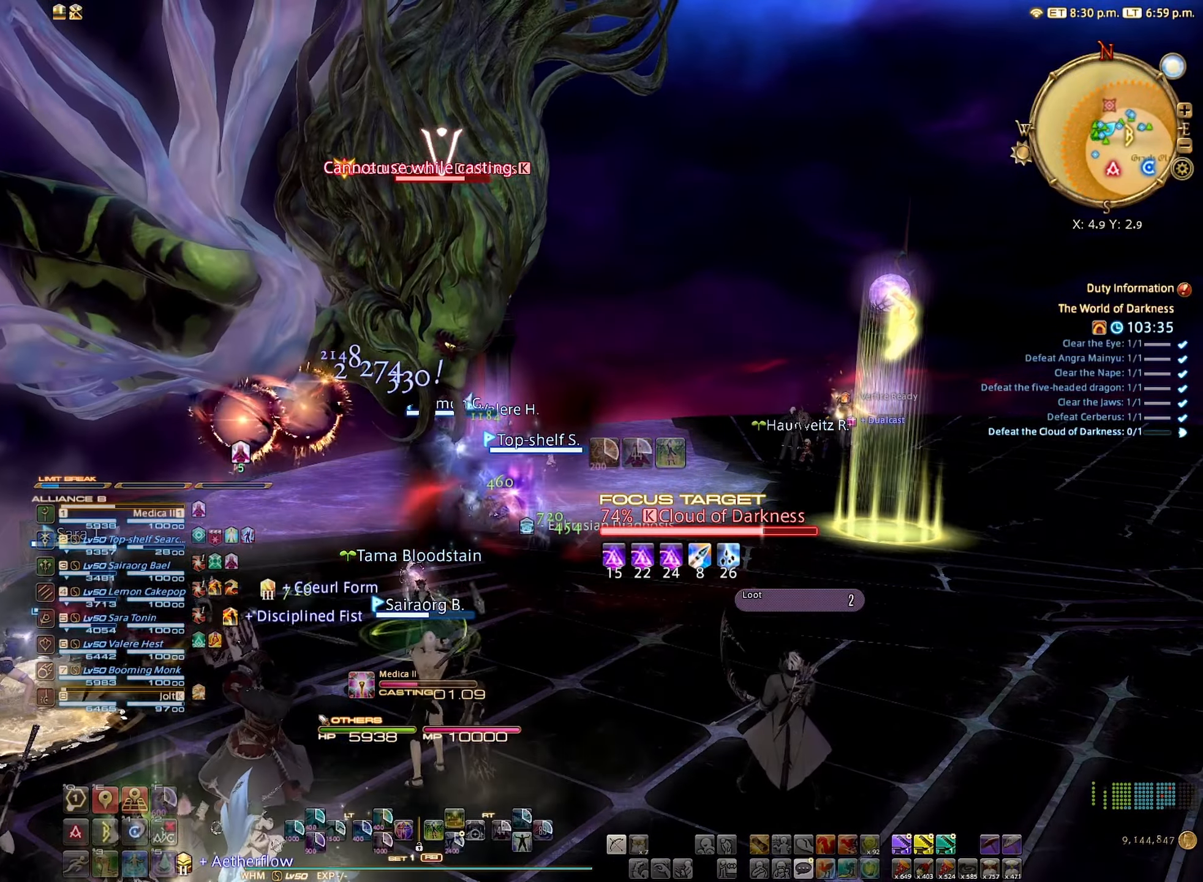
{"buttons": [], "left_stick": "center", "right_stick": "center", "events": [[50, "DPAD_DOWN", "up"], [133, "DPAD_DOWN", "down"], [200, "DPAD_DOWN", "up"]]}
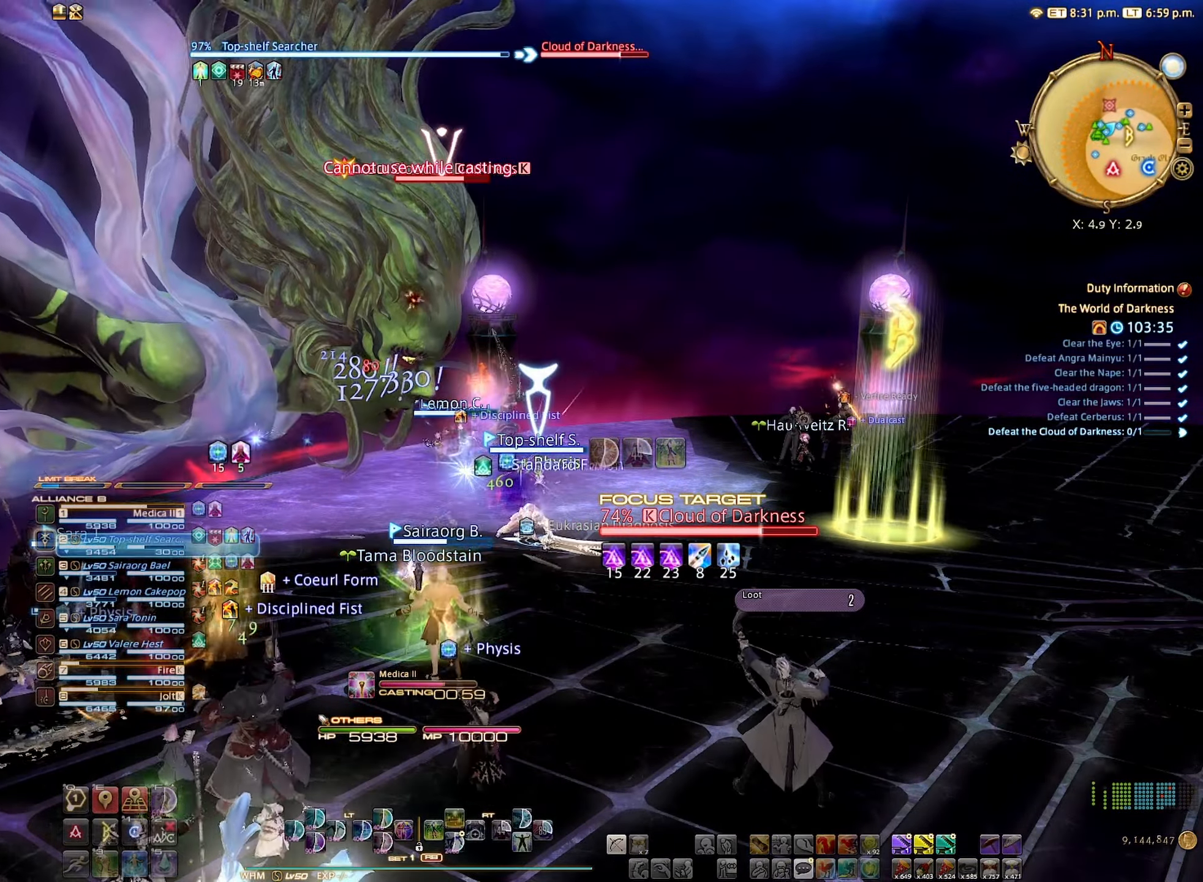
{"buttons": [], "left_stick": "center", "right_stick": "center", "events": [[17, "DPAD_DOWN", "down"], [100, "DPAD_DOWN", "up"]]}
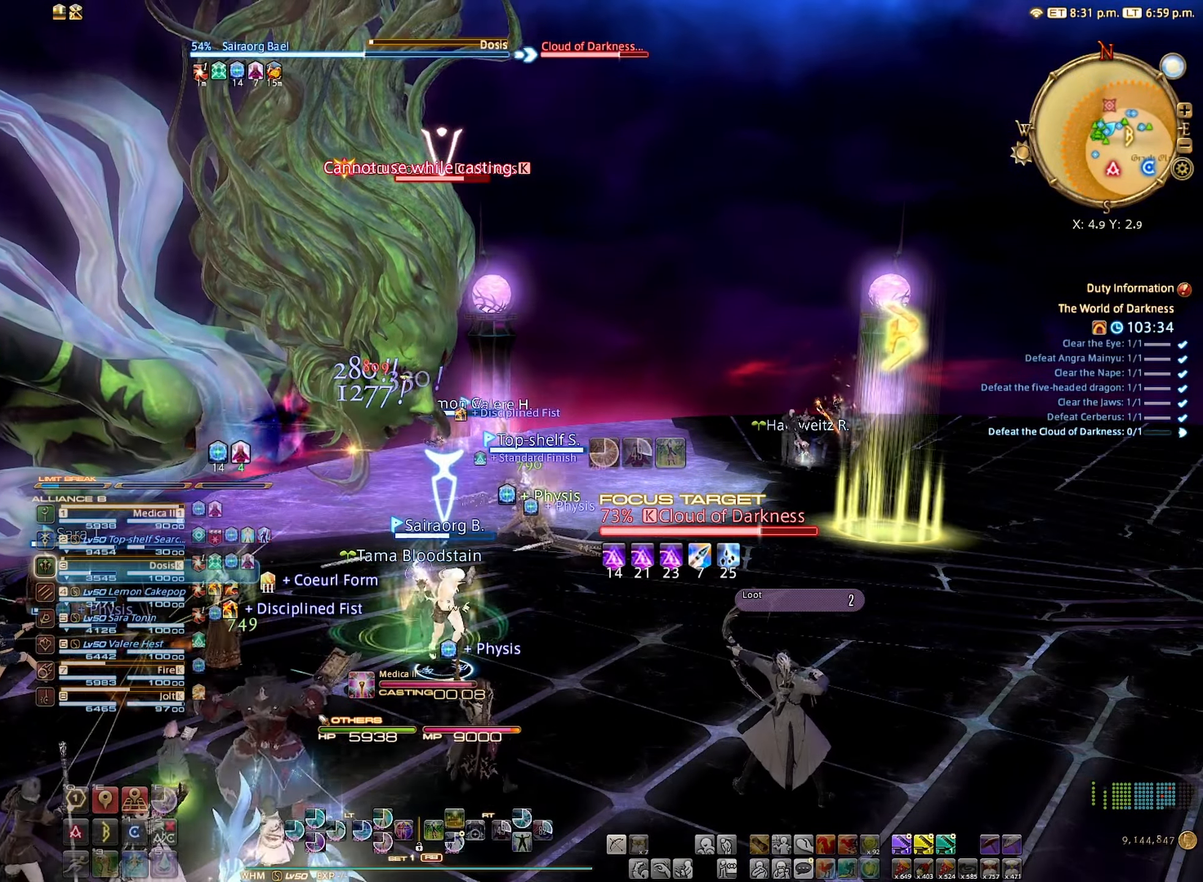
{"buttons": ["L2"], "left_stick": "center", "right_stick": "center", "events": [[67, "L2", "down"]]}